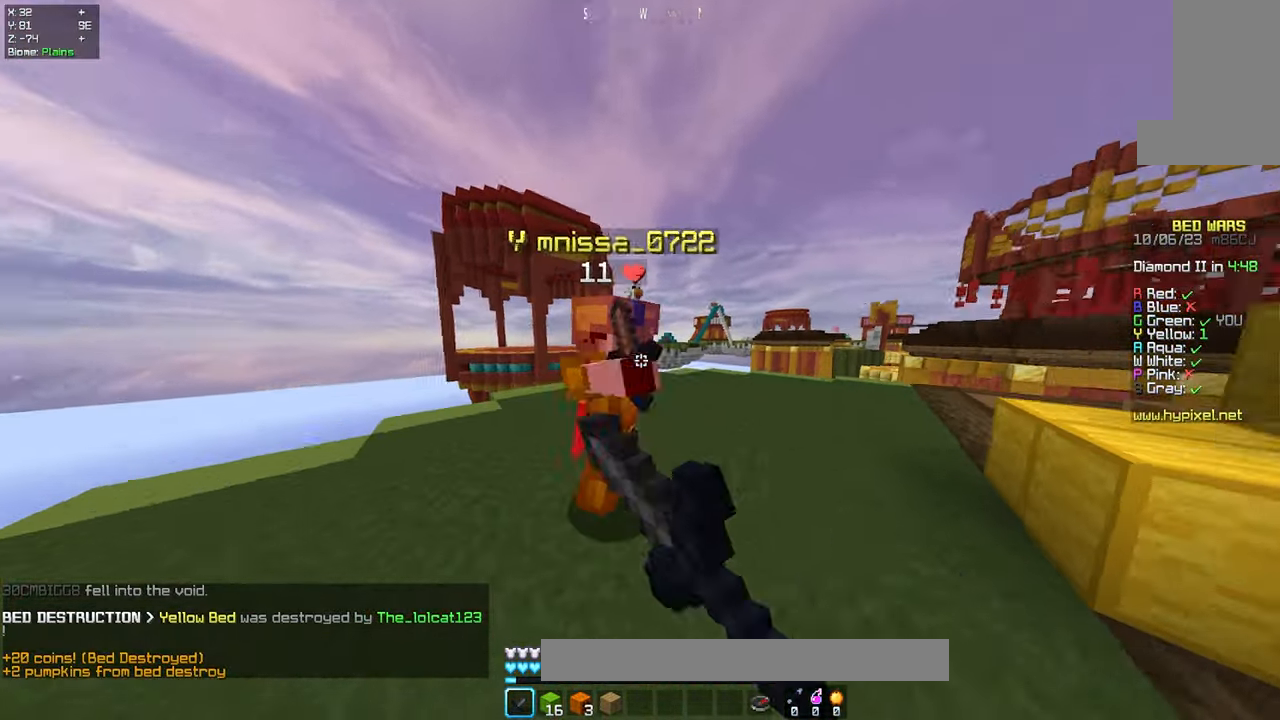
Gameplay with keyboard and mouse; each line is a JSON object with the keys and mouse buttons held at the frame after it. "events" lists presses ("down") and releases ("up") of "a", "d", "s", "space", "w", "mouse_left" and "mouse_right" between this image and that frame as [ms after this image, input, new state], when the widget could be followed in between. "mouse_left", "mouse_right" = the "left", "right" buttons of the "mouse" list. No other keys are recorded. Fast repeated clicks can show as one long hold. Mouse movement is not recorded.
{"keys": ["w"], "mouse": ["left"], "events": []}
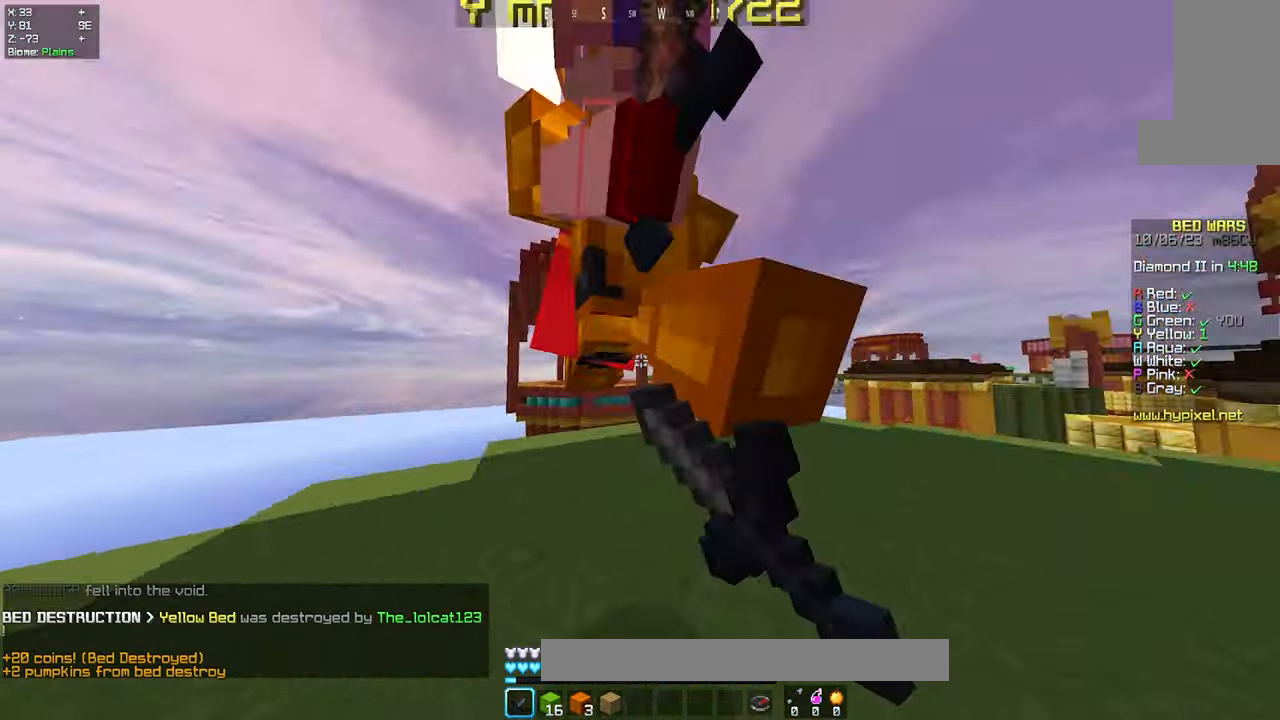
{"keys": ["w"], "mouse": ["left"], "events": []}
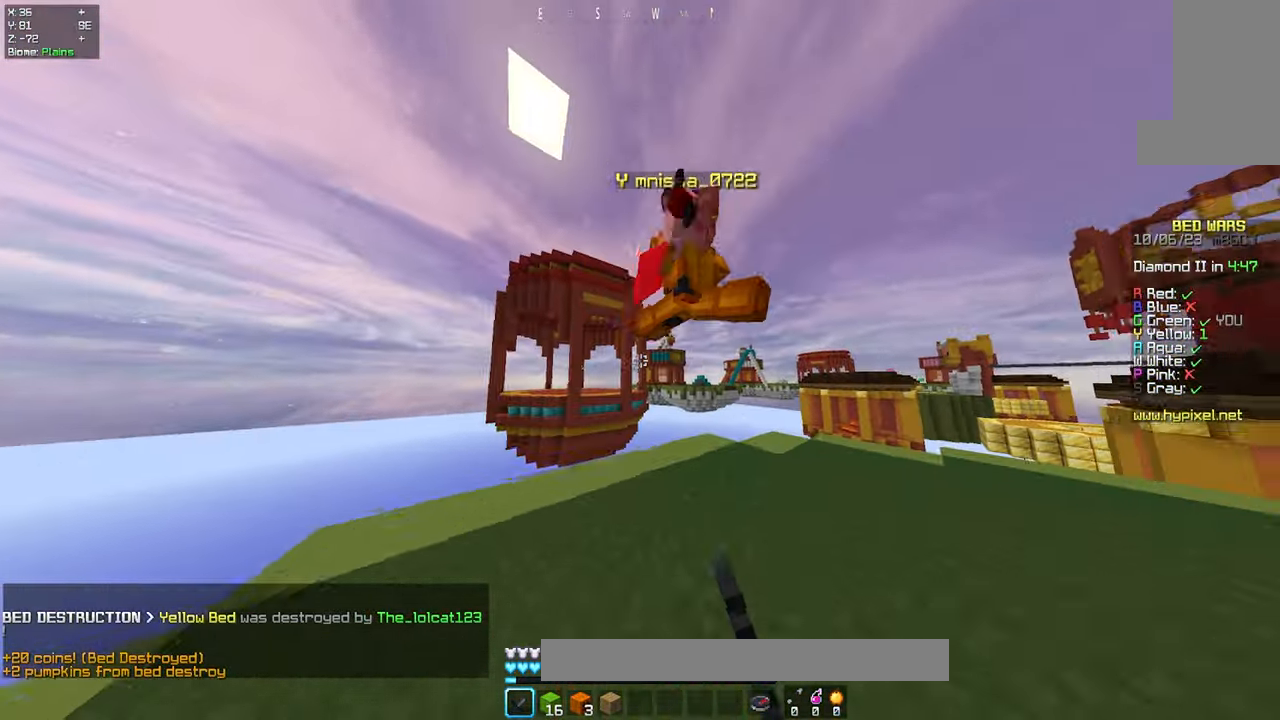
{"keys": ["w"], "mouse": ["left"], "events": []}
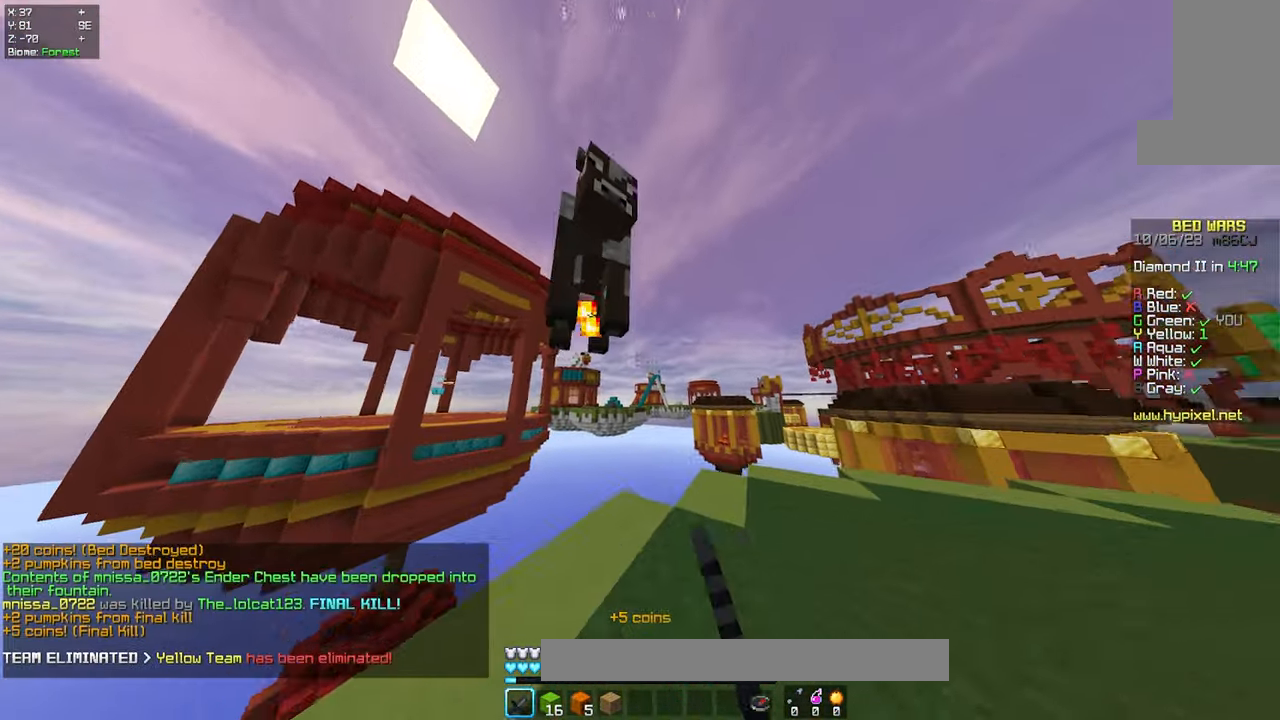
{"keys": ["w"], "mouse": [], "events": [[50, "mouse_left", "up"], [100, "d", "down"], [400, "d", "up"]]}
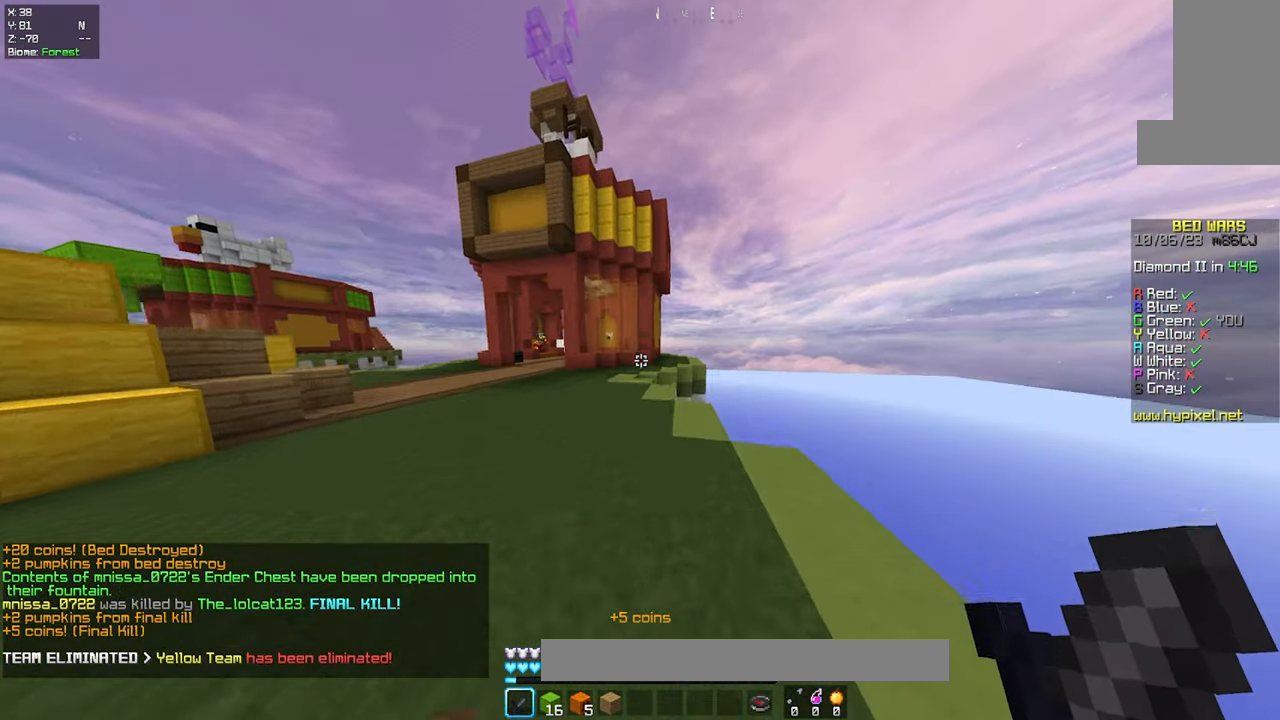
{"keys": ["w"], "mouse": [], "events": [[50, "space", "down"], [116, "mouse_left", "down"], [166, "a", "down"], [250, "space", "up"], [433, "a", "up"], [450, "mouse_left", "up"]]}
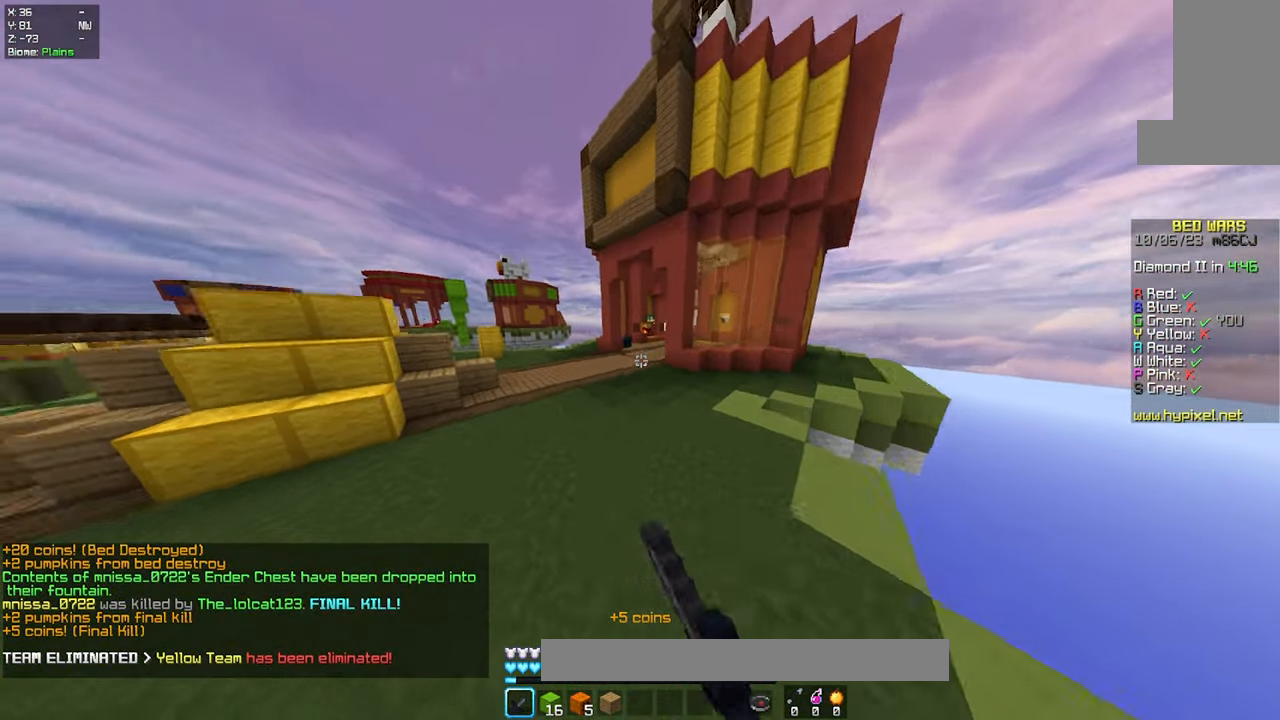
{"keys": ["a", "w"], "mouse": [], "events": [[116, "space", "down"], [350, "a", "down"], [400, "space", "up"]]}
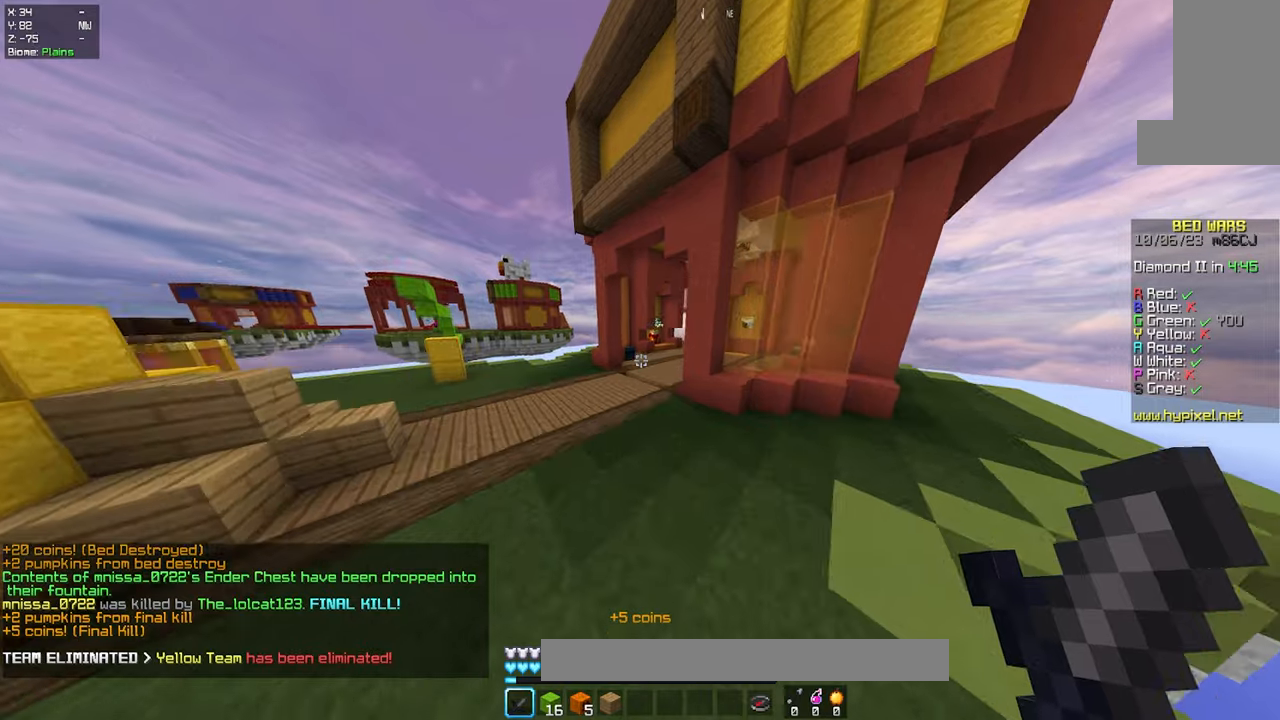
{"keys": ["w"], "mouse": ["left"], "events": [[50, "a", "up"], [167, "space", "down"], [450, "space", "up"], [483, "mouse_left", "down"]]}
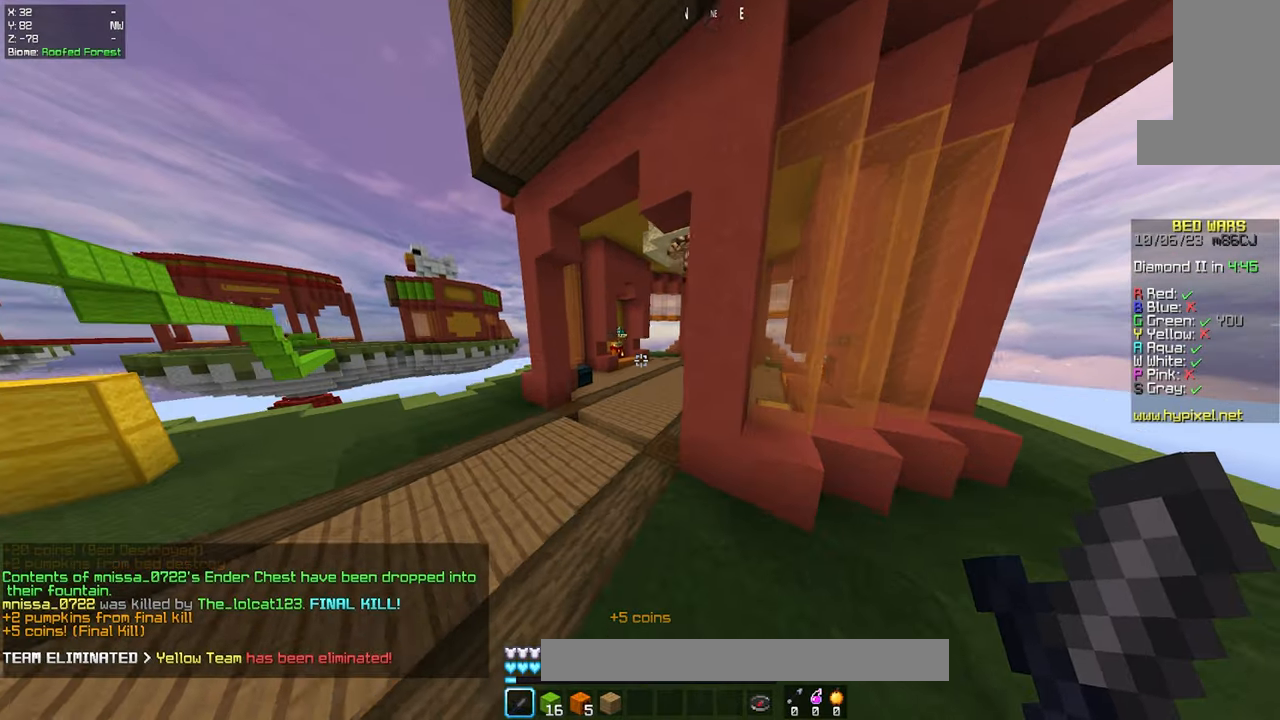
{"keys": ["space", "w"], "mouse": [], "events": [[133, "mouse_left", "up"], [383, "space", "down"]]}
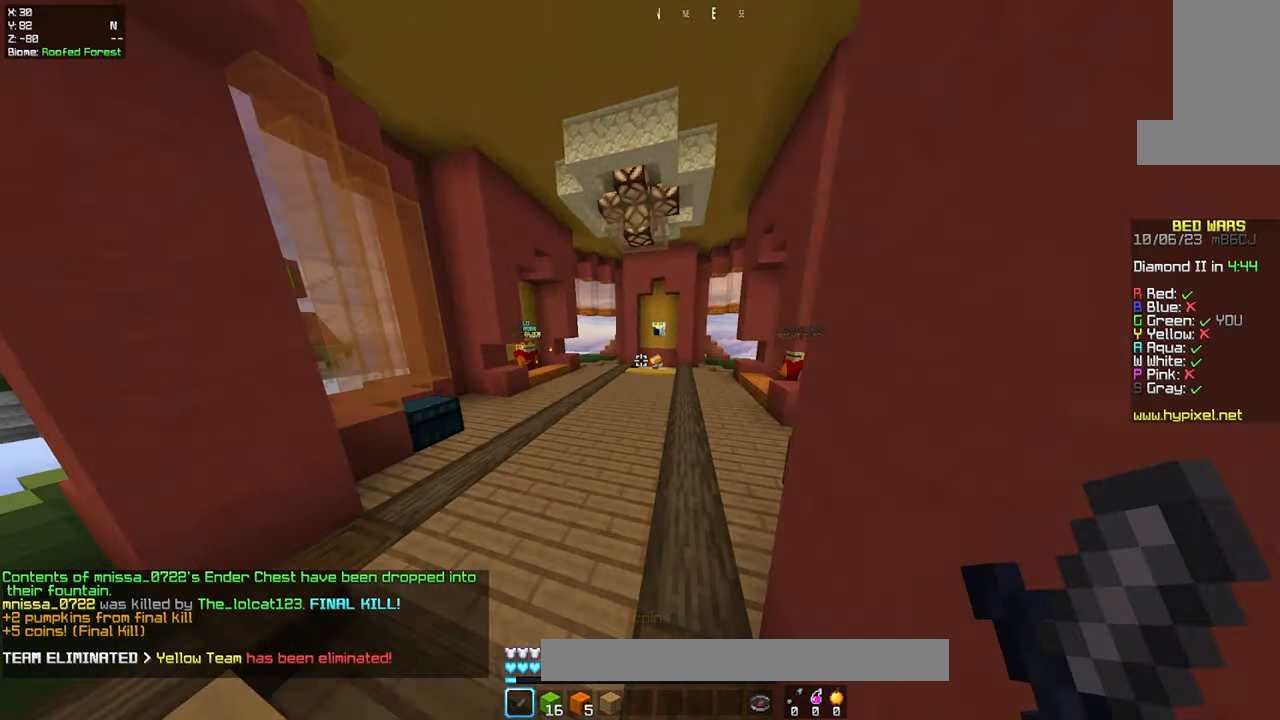
{"keys": ["space", "w"], "mouse": [], "events": [[150, "space", "up"], [350, "space", "down"]]}
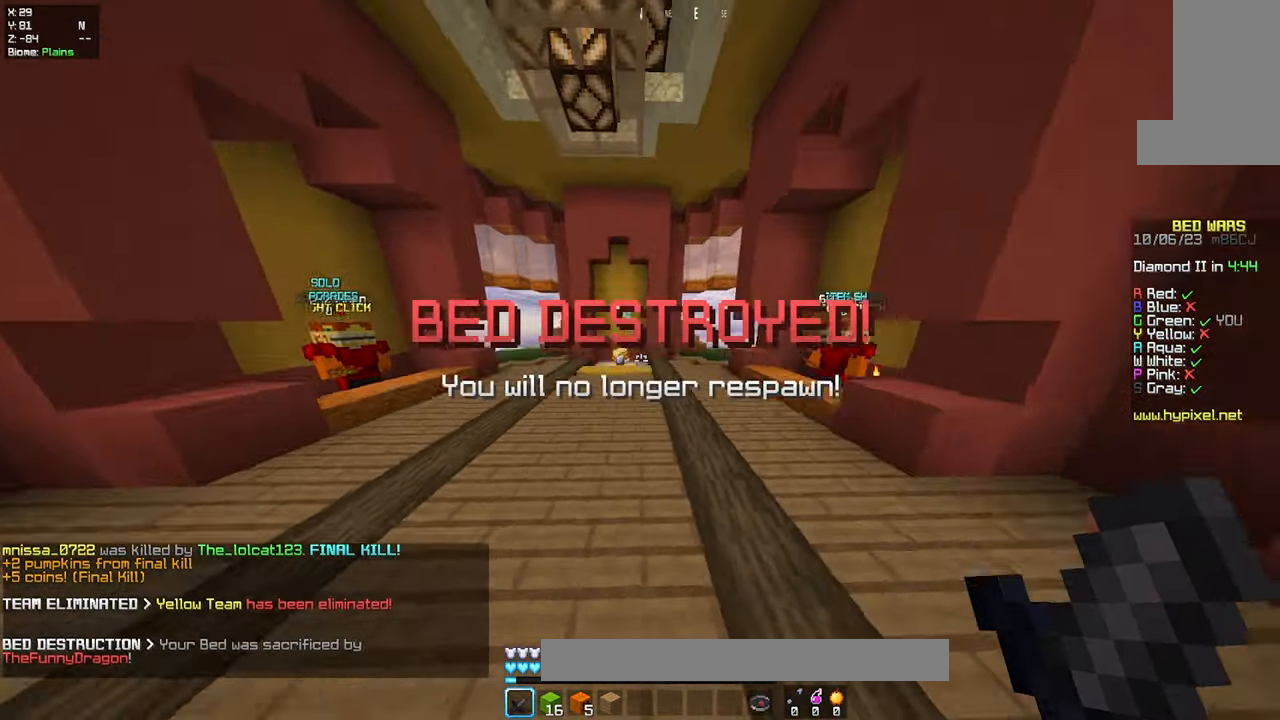
{"keys": ["w"], "mouse": [], "events": [[267, "space", "up"]]}
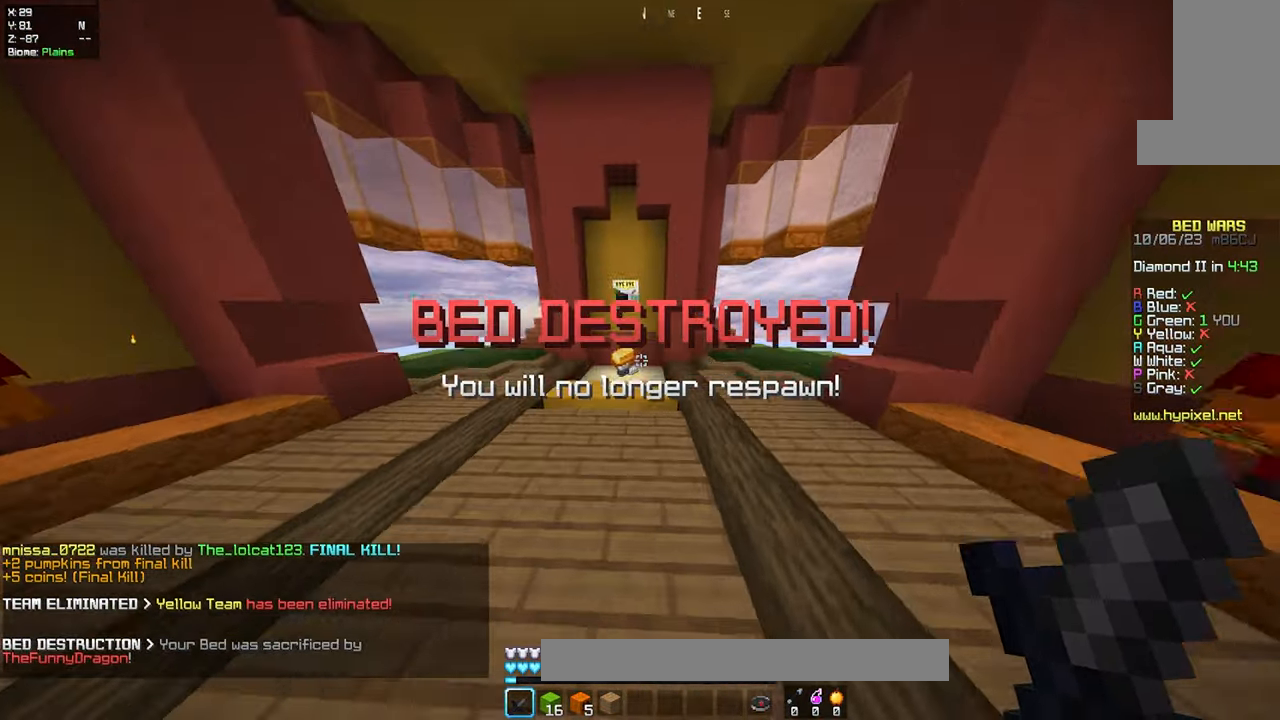
{"keys": ["a", "w"], "mouse": [], "events": [[17, "space", "down"], [333, "space", "up"], [383, "a", "down"]]}
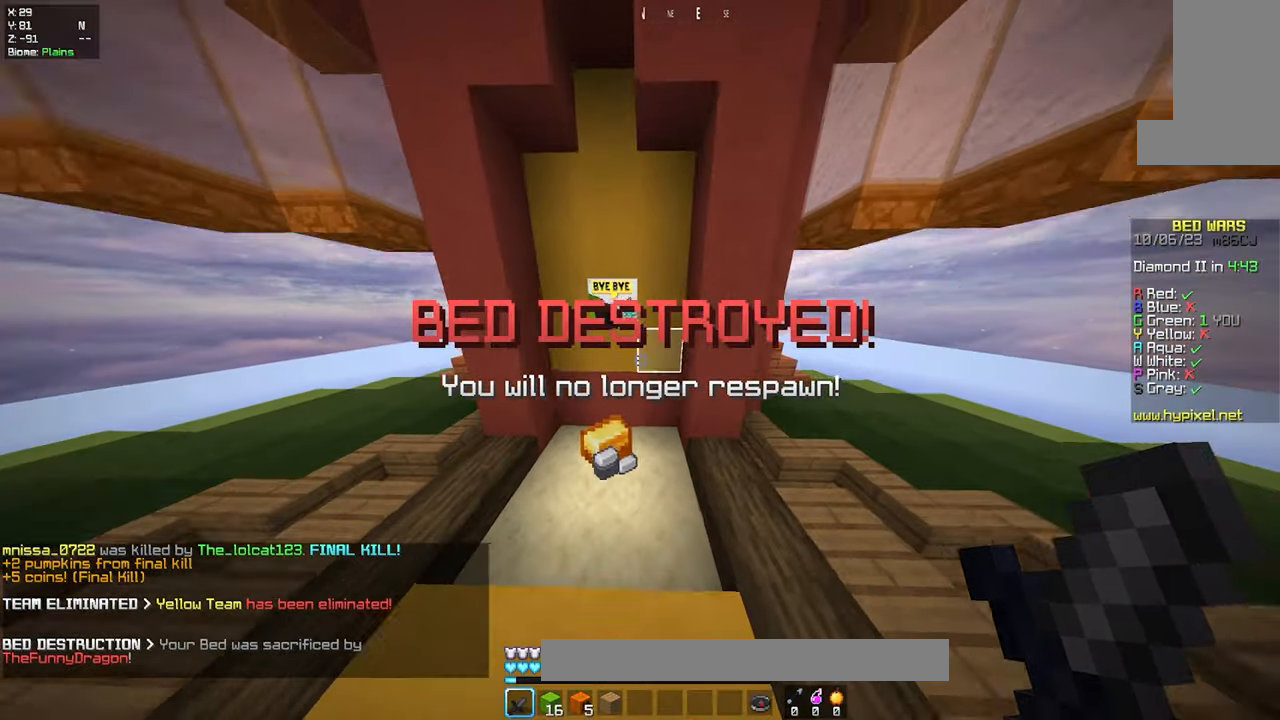
{"keys": ["d", "w"], "mouse": [], "events": [[433, "a", "up"], [467, "d", "down"]]}
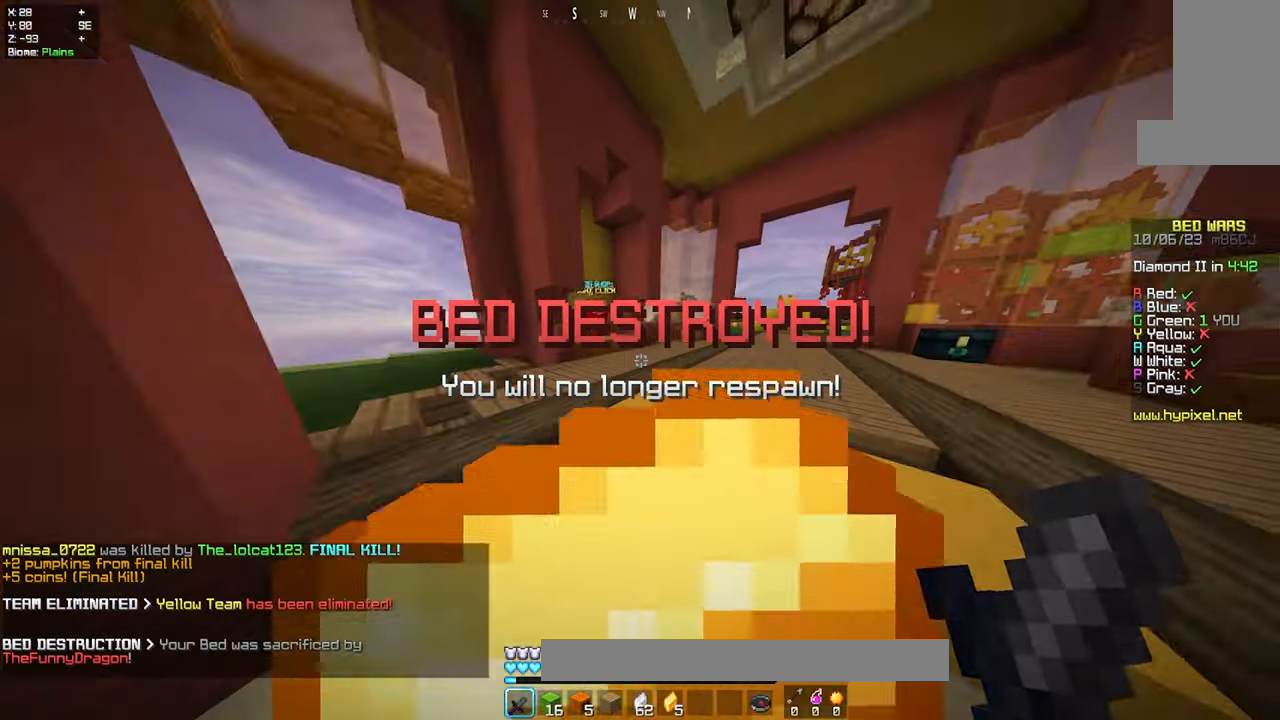
{"keys": ["a", "w"], "mouse": [], "events": [[183, "d", "up"], [217, "space", "down"], [450, "a", "down"], [450, "space", "up"]]}
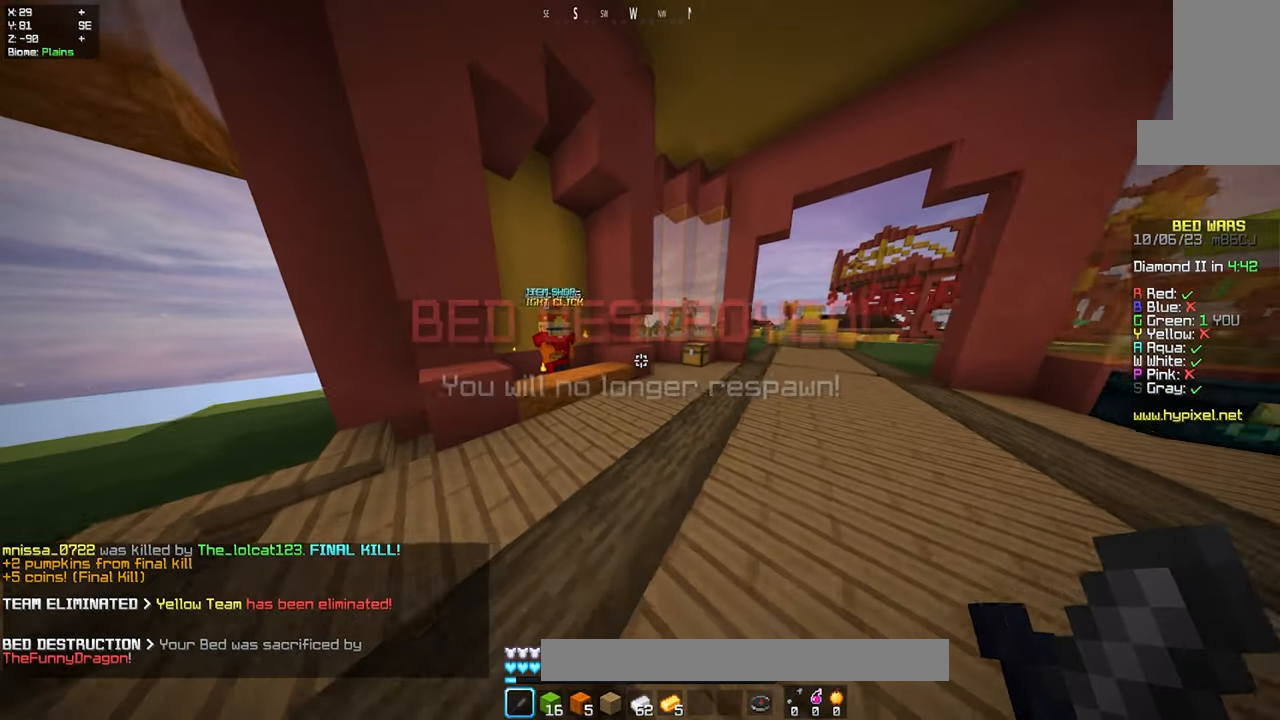
{"keys": ["a", "w"], "mouse": [], "events": [[167, "a", "up"], [417, "a", "down"]]}
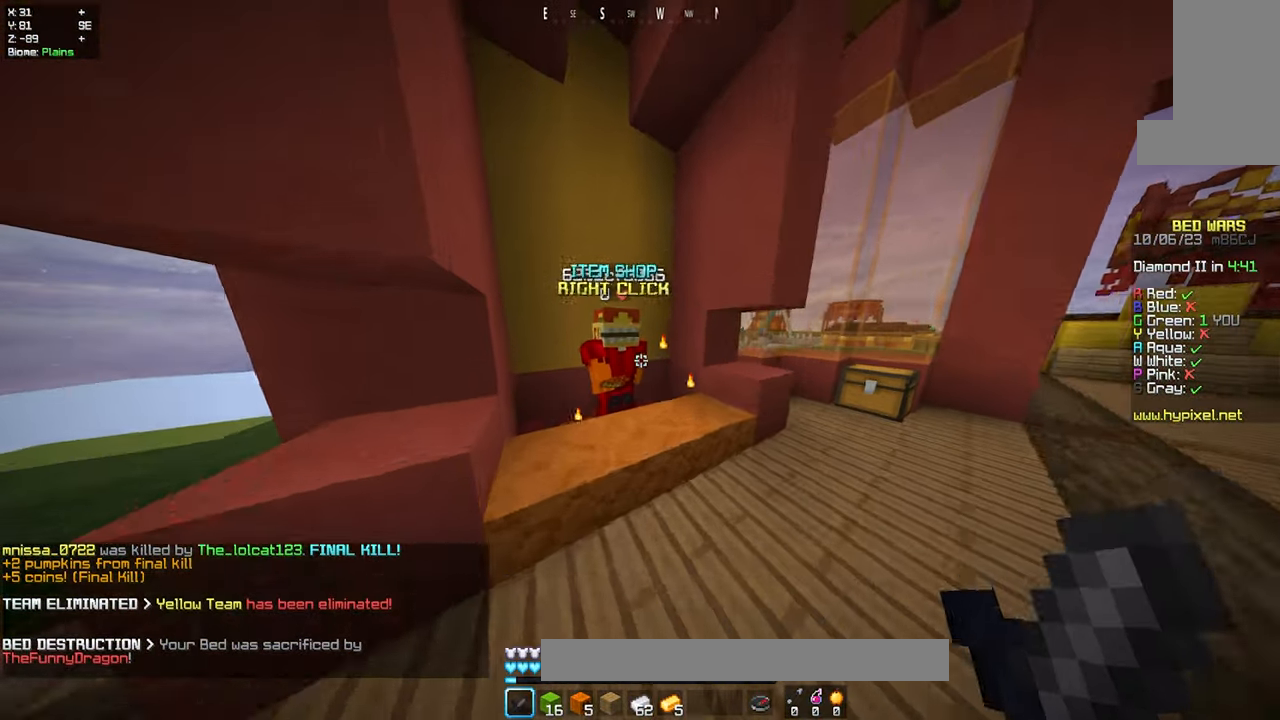
{"keys": [], "mouse": [], "events": [[50, "mouse_right", "down"], [100, "a", "up"], [100, "w", "up"], [200, "mouse_right", "up"]]}
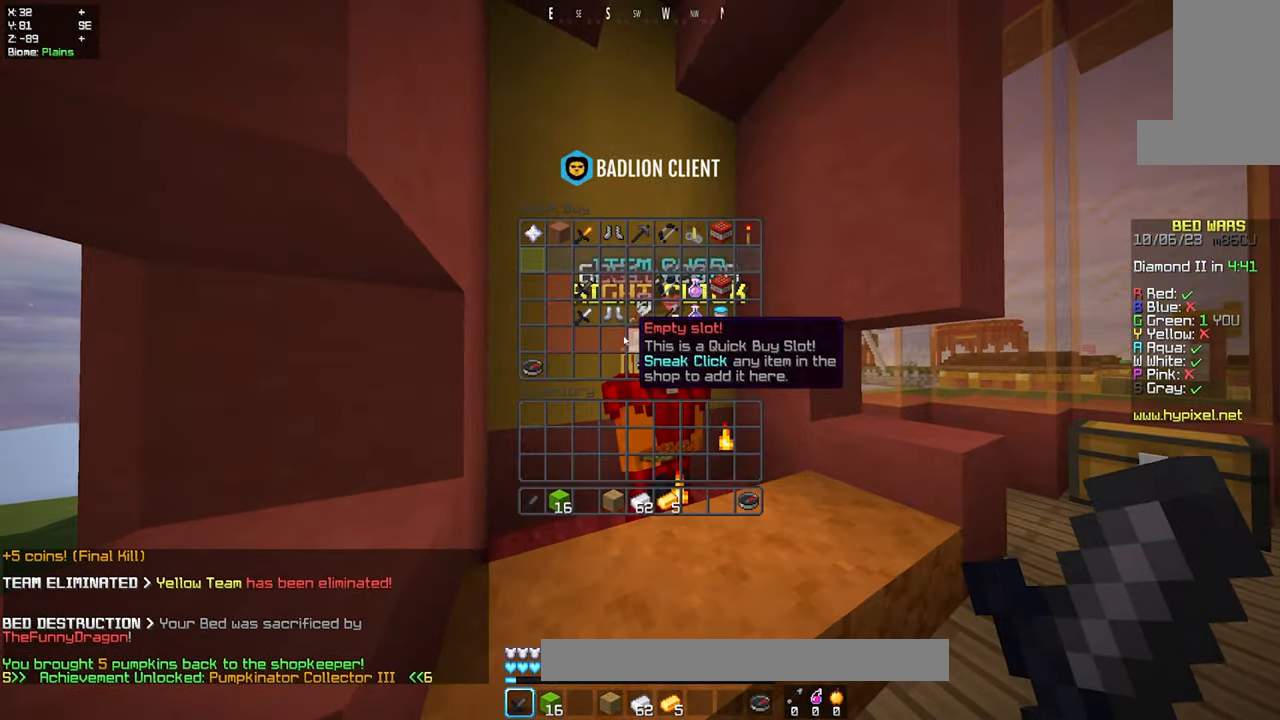
{"keys": [], "mouse": [], "events": []}
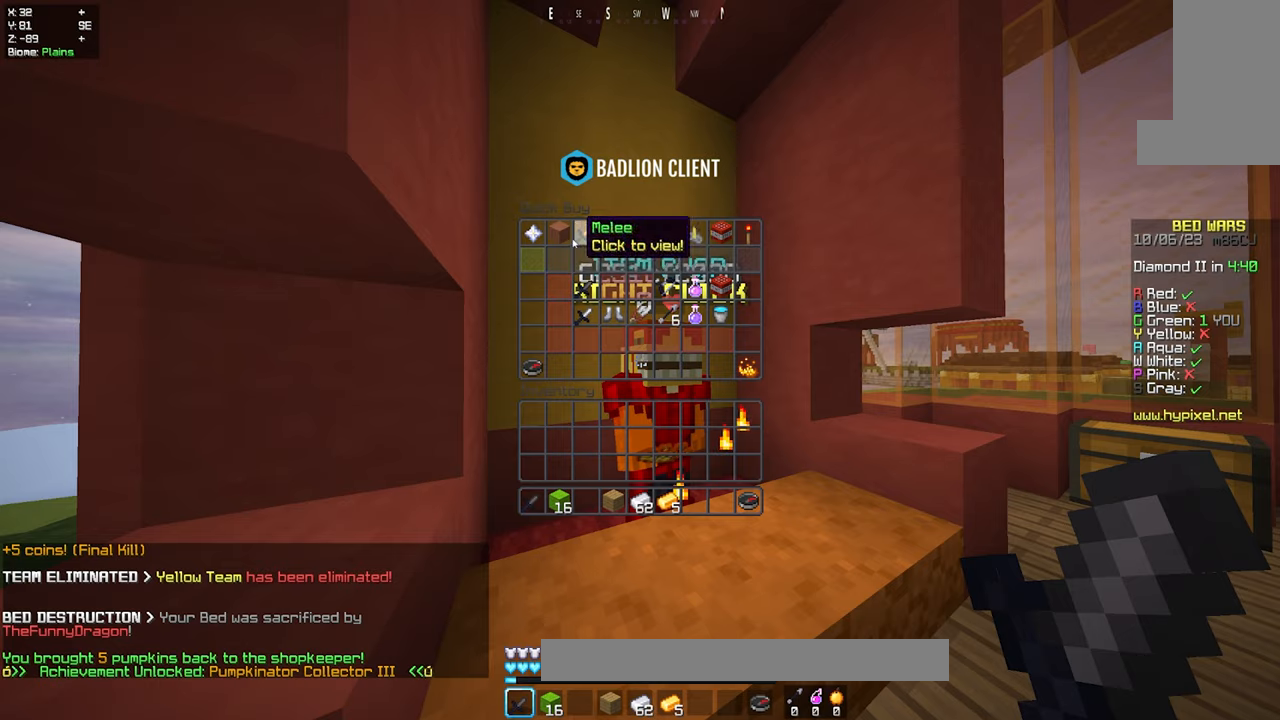
{"keys": [], "mouse": [], "events": []}
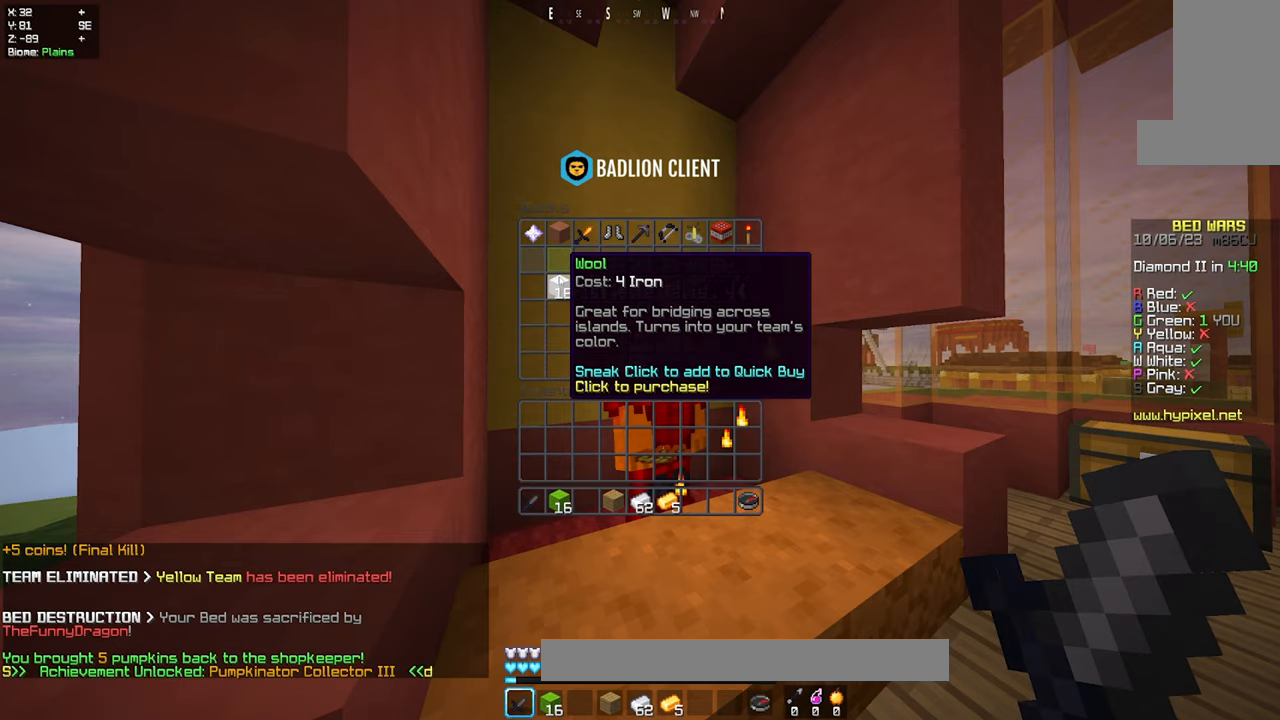
{"keys": [], "mouse": [], "events": []}
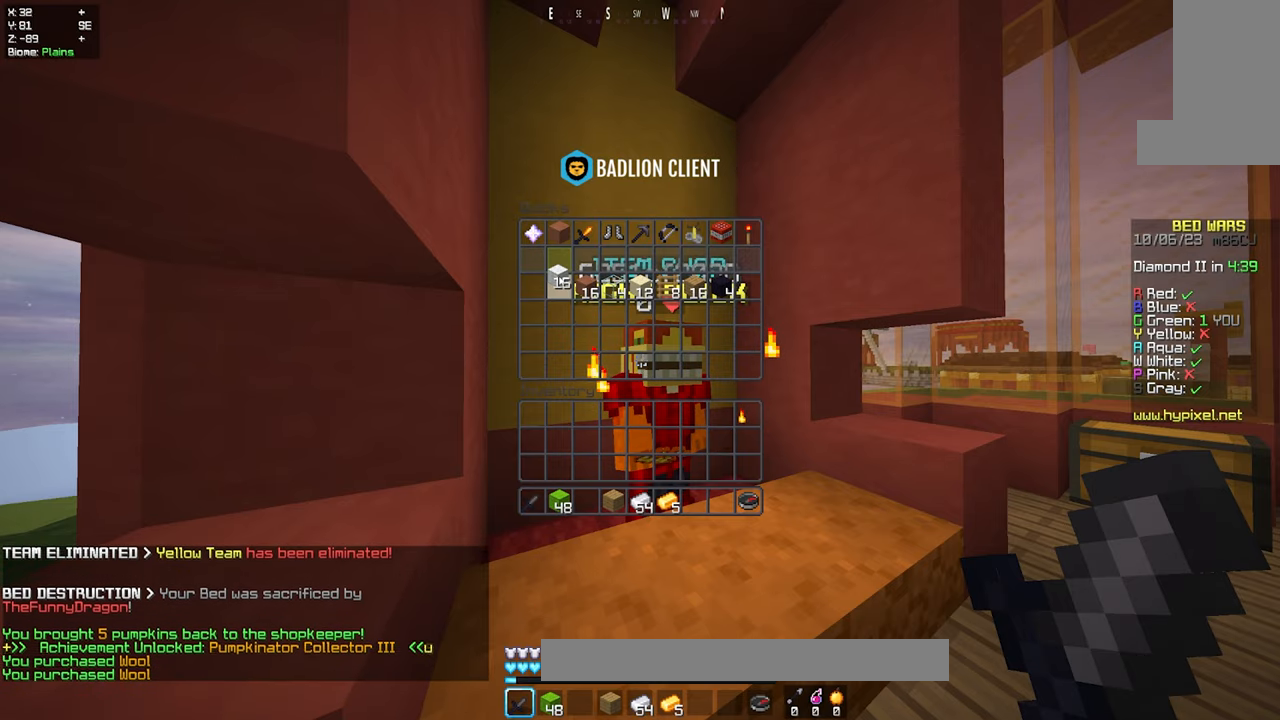
{"keys": [], "mouse": [], "events": []}
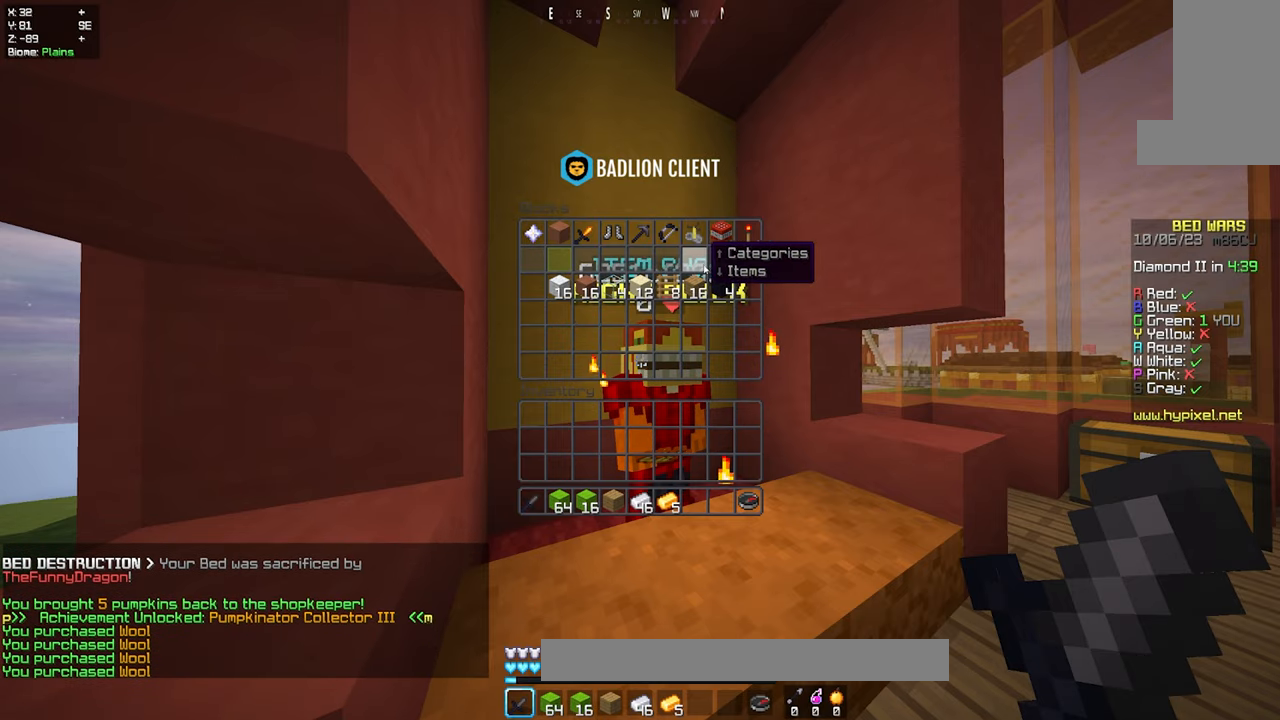
{"keys": [], "mouse": [], "events": []}
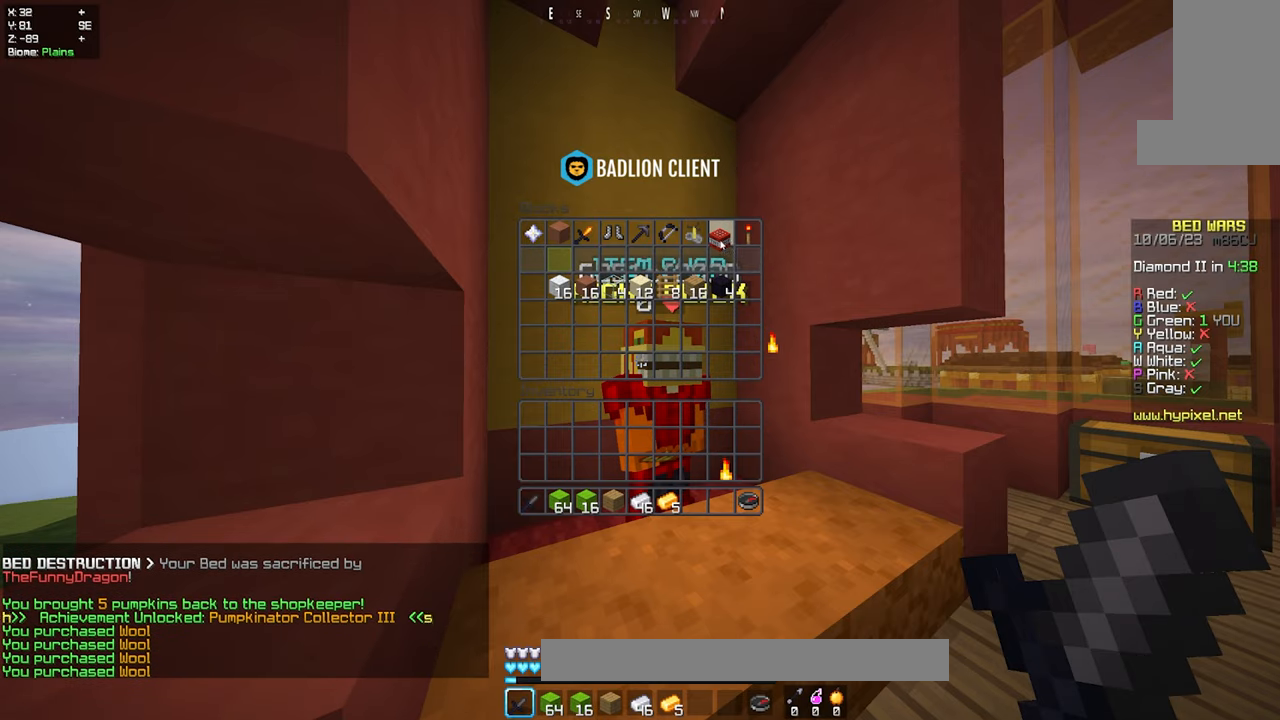
{"keys": [], "mouse": [], "events": []}
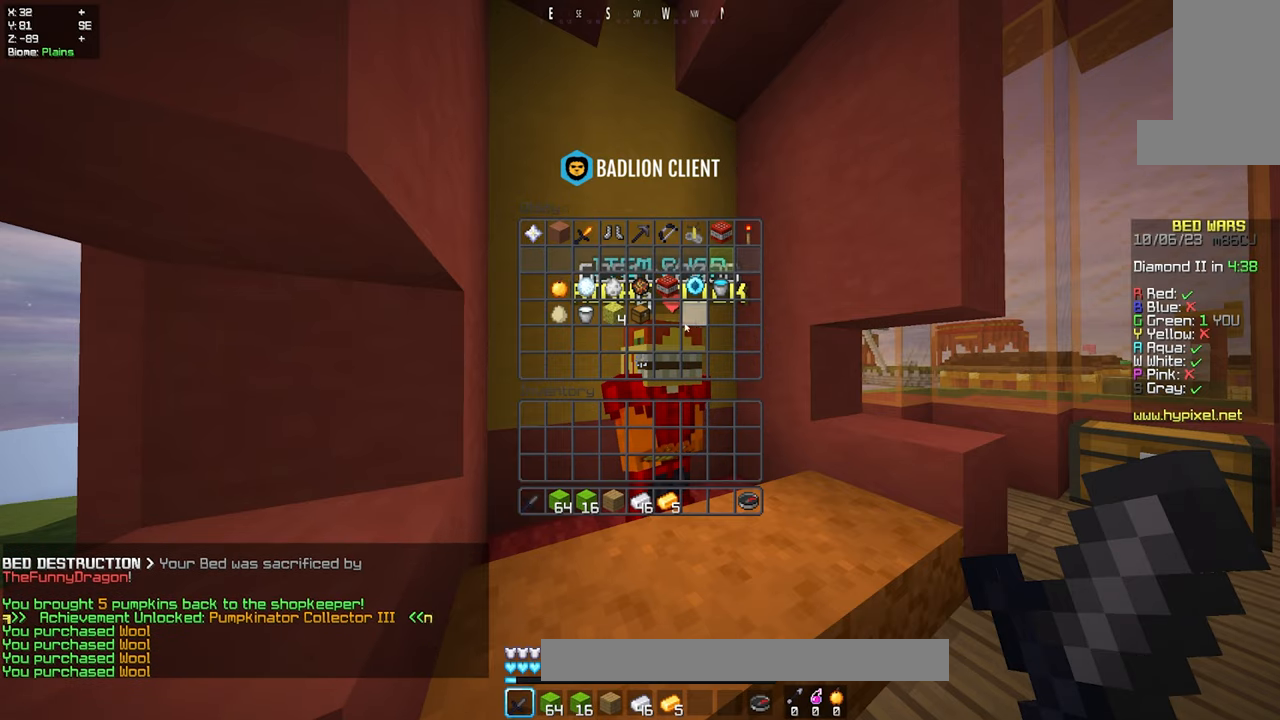
{"keys": [], "mouse": [], "events": []}
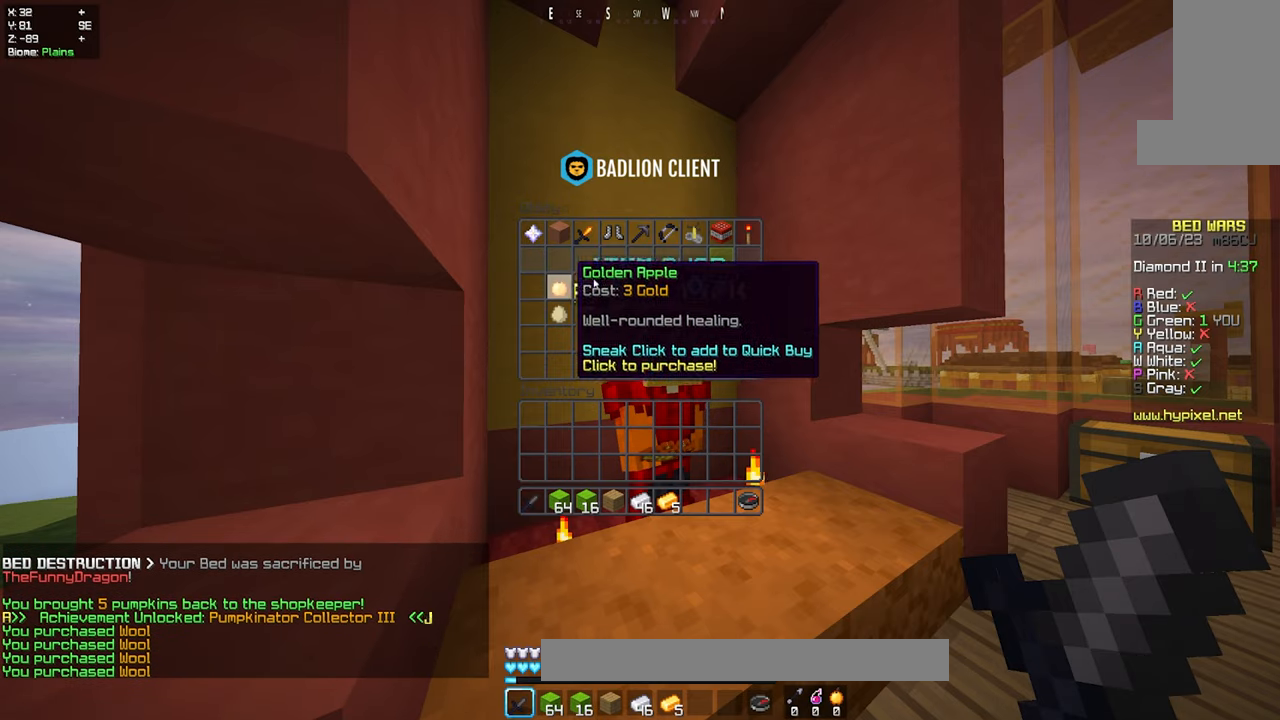
{"keys": [], "mouse": [], "events": []}
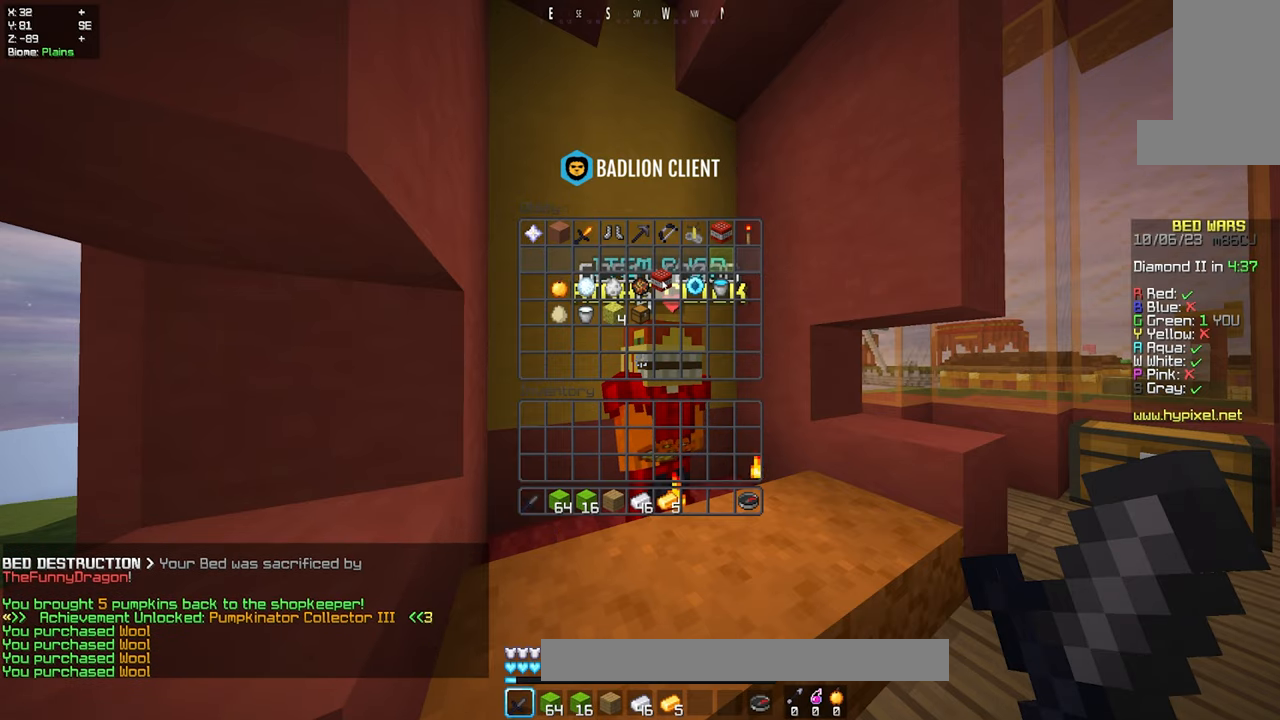
{"keys": ["w"], "mouse": [], "events": [[400, "w", "down"]]}
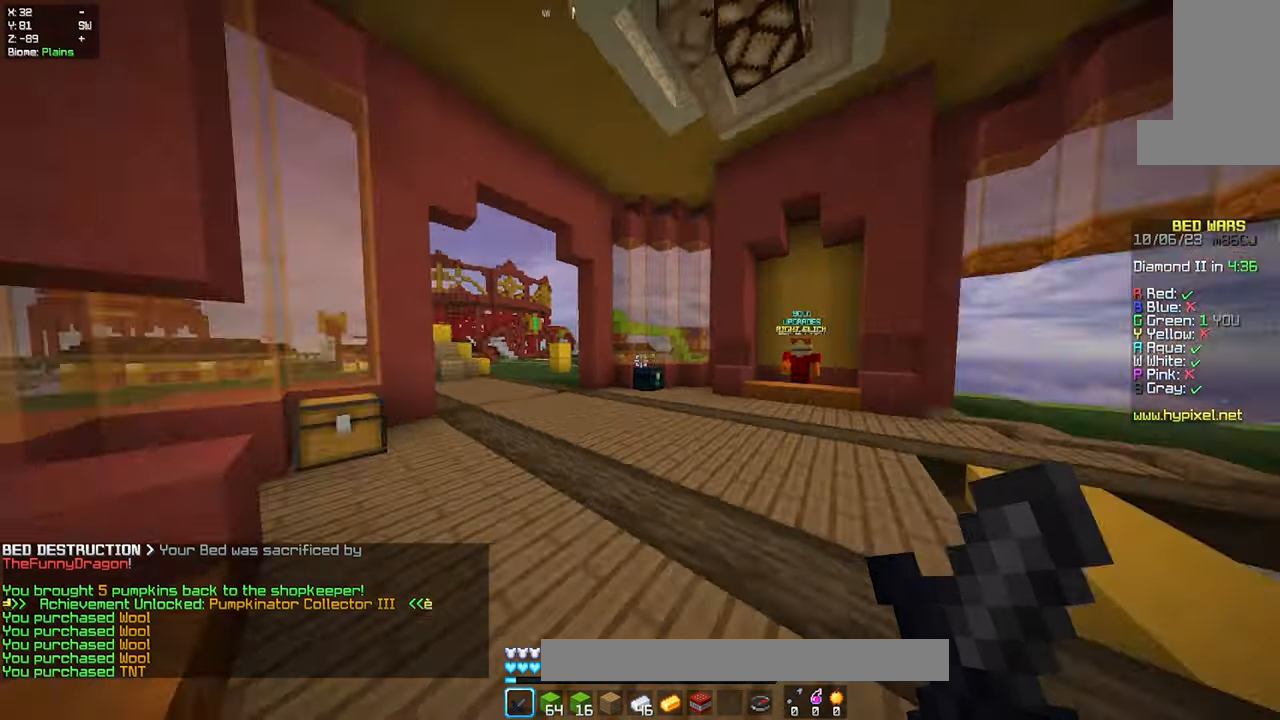
{"keys": ["d", "w"], "mouse": [], "events": [[300, "d", "down"]]}
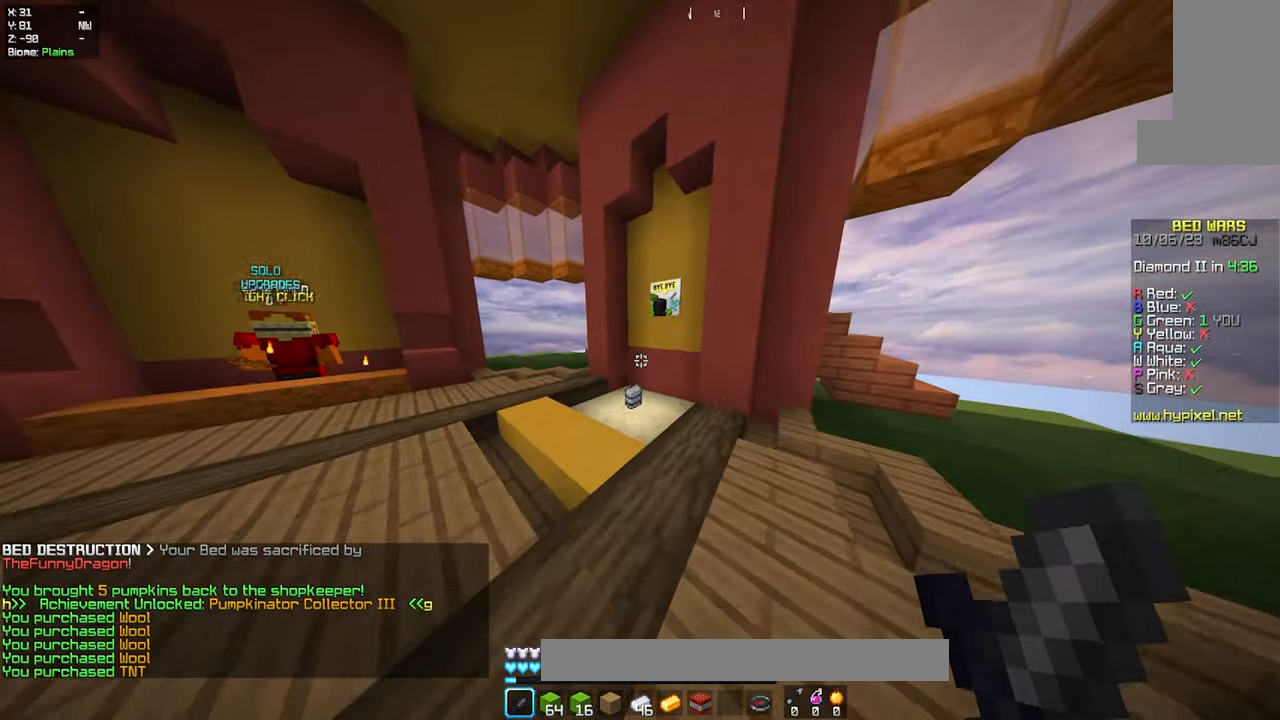
{"keys": ["d", "w"], "mouse": [], "events": [[67, "d", "up"], [234, "space", "down"], [400, "d", "down"], [400, "space", "up"]]}
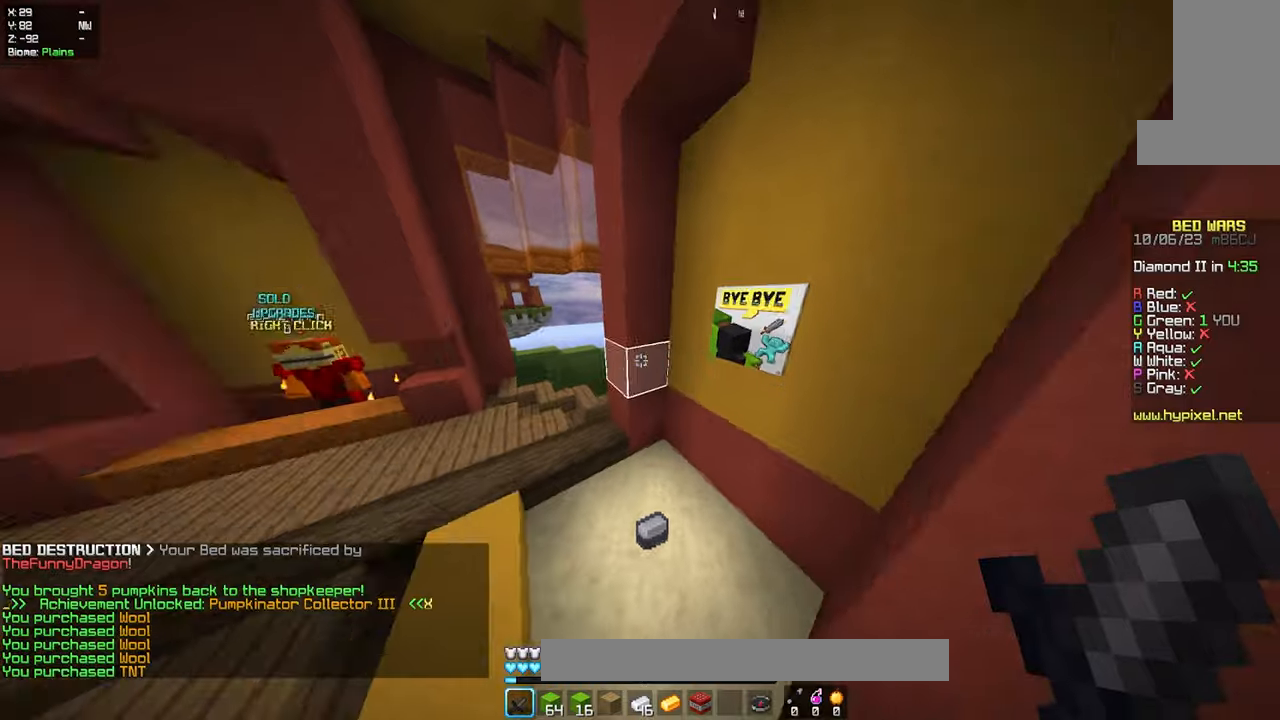
{"keys": ["w"], "mouse": [], "events": [[300, "d", "up"]]}
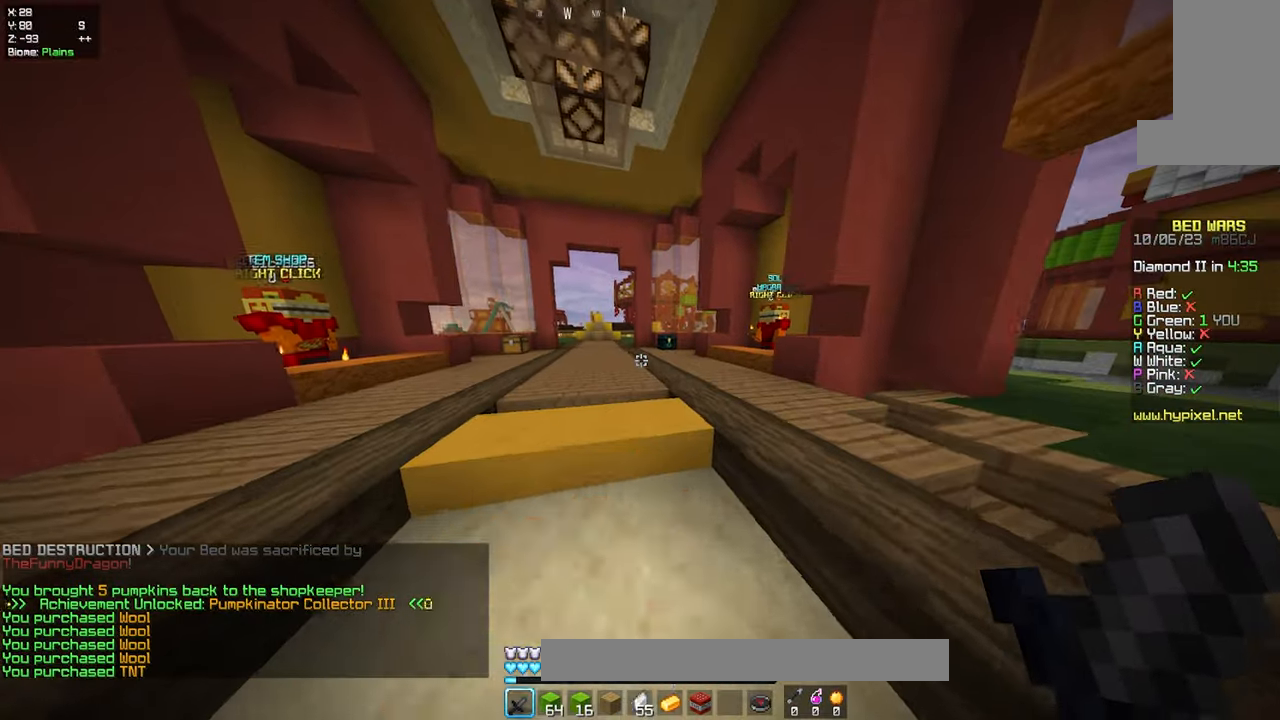
{"keys": ["w"], "mouse": [], "events": [[183, "space", "down"], [416, "space", "up"]]}